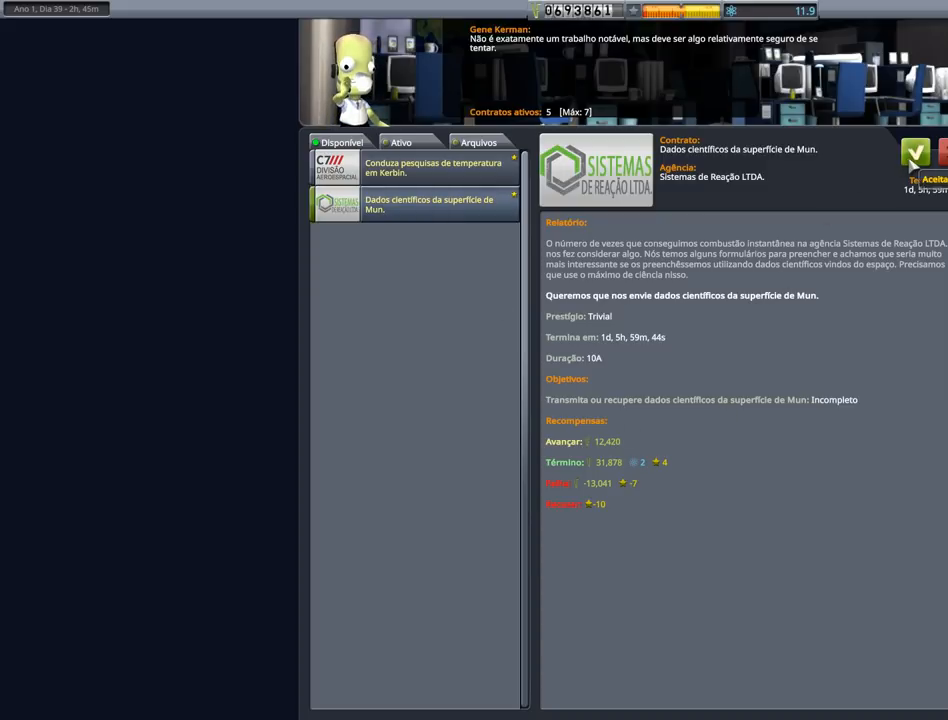
Gameplay with keyboard and mouse; each line is a JSON object with the keys held at the frame after it. "events" lists presses ("down") and releases ("up") of "a", "alt", "caps_lock", "ctrl", "d", "down", "e", "h", "i", "j", "k", "l", "left", "n", "q", "right", "s", "shift", "space", "up", "w", "x" and "z" between this image and that frame as [ms after this image, input, new state], when the widget could be followed in between. No other keys are recorded. Mouse buttons are not recorded. Not read: mouse_move.
{"keys": [], "events": []}
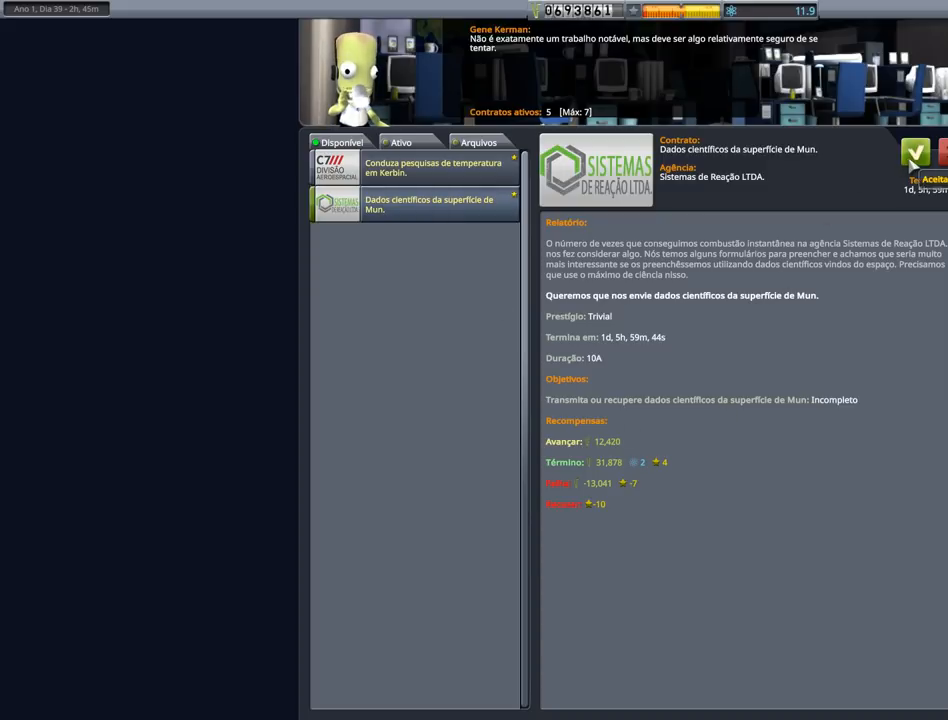
{"keys": [], "events": []}
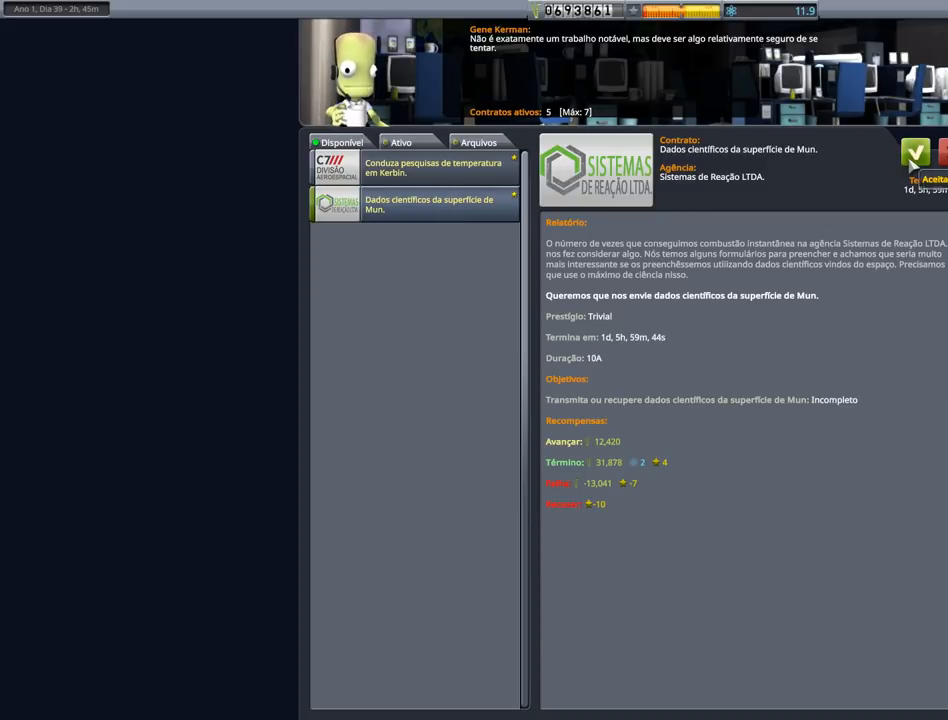
{"keys": [], "events": [[333, "left", "down"], [433, "left", "up"]]}
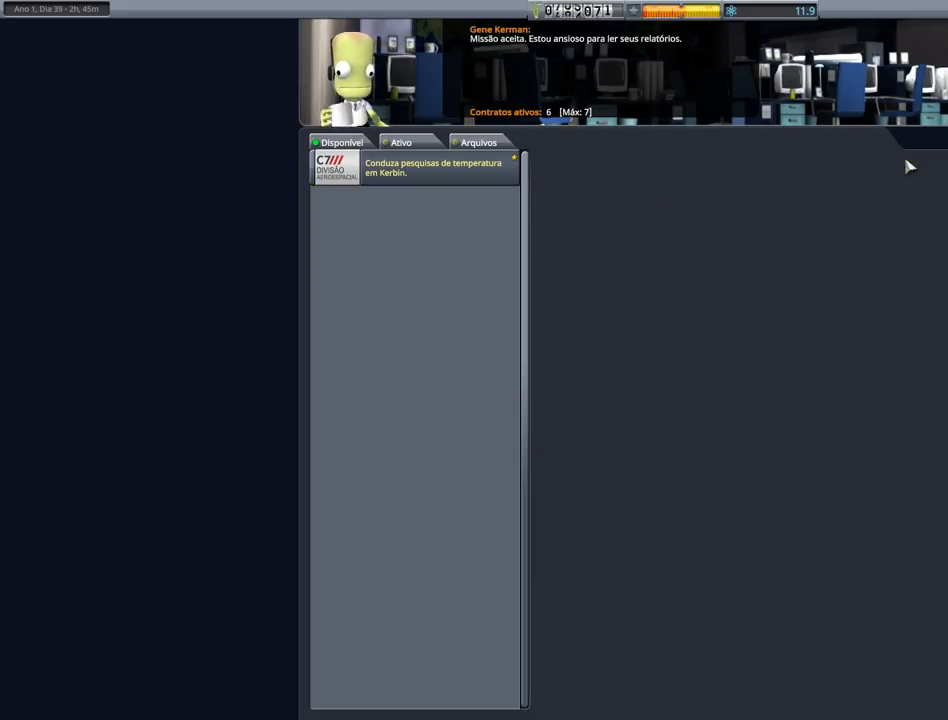
{"keys": [], "events": []}
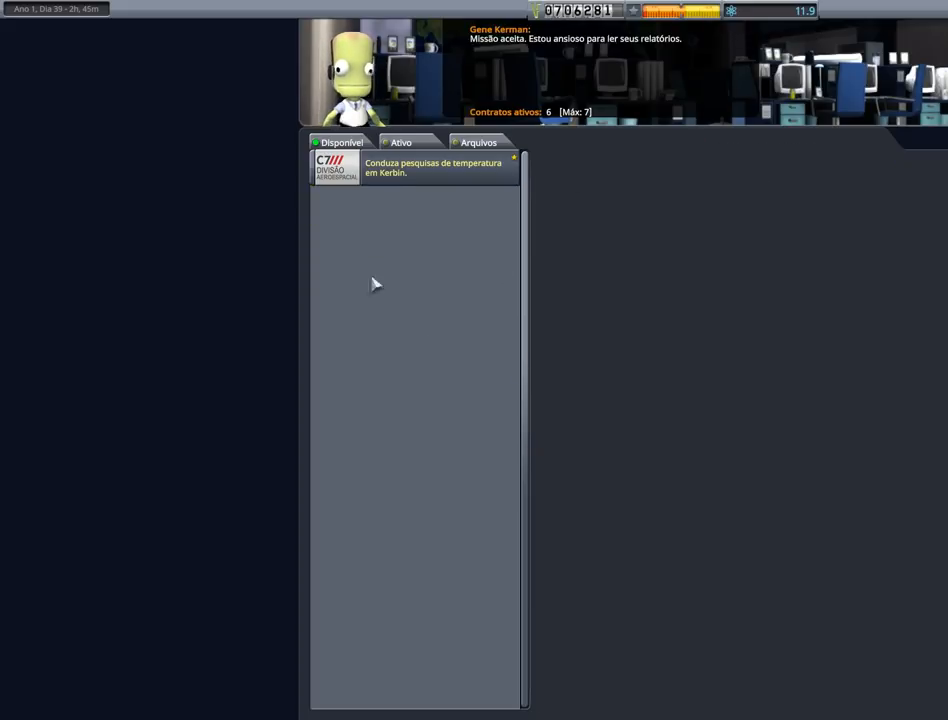
{"keys": ["left"], "events": [[400, "left", "down"]]}
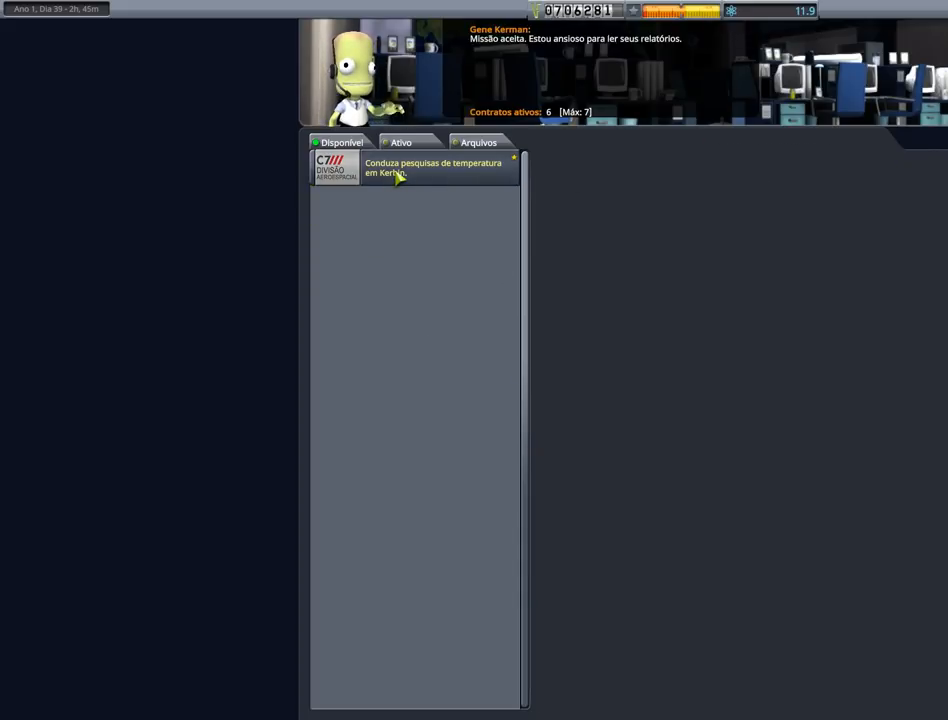
{"keys": [], "events": [[33, "left", "up"]]}
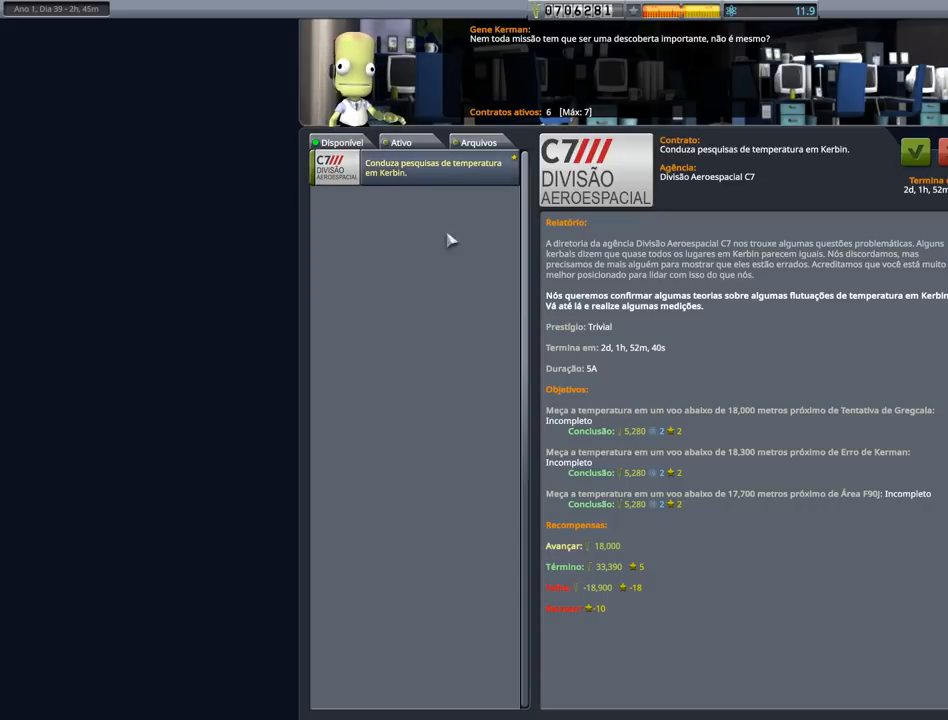
{"keys": [], "events": []}
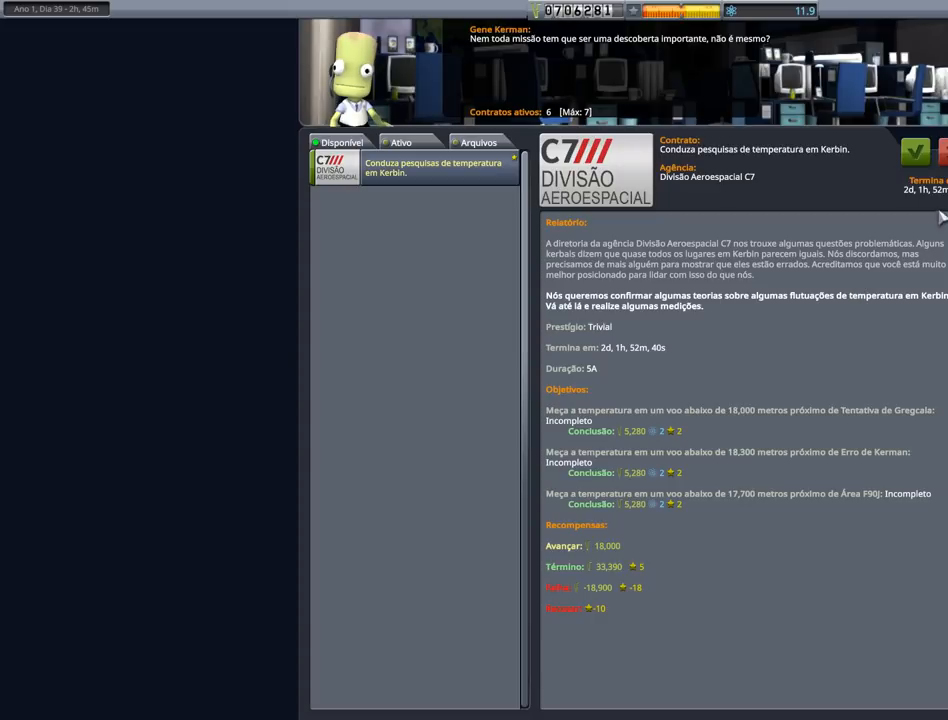
{"keys": [], "events": []}
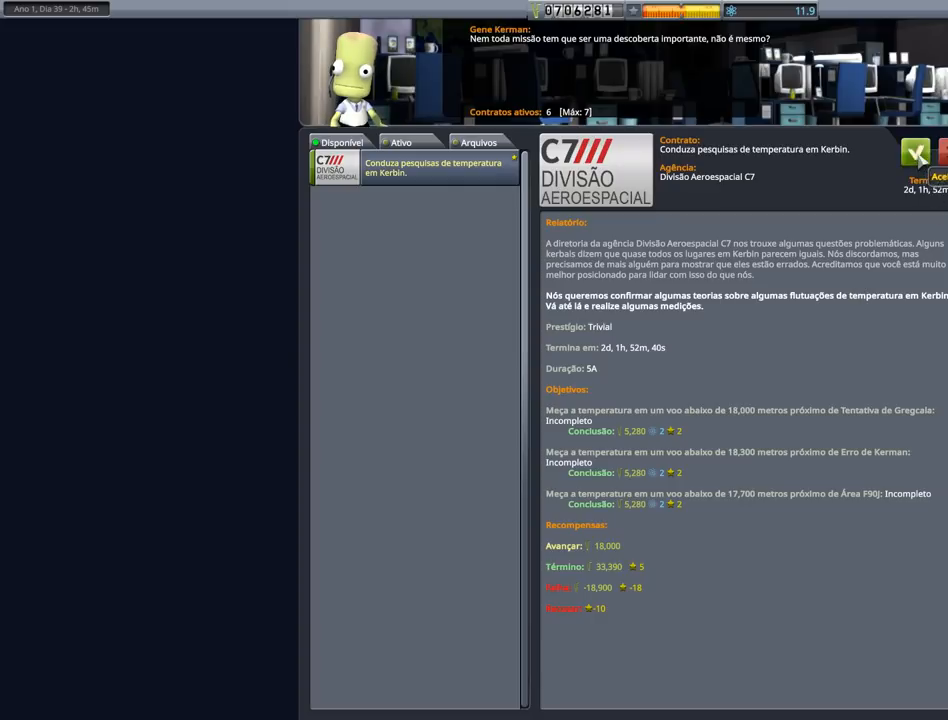
{"keys": [], "events": [[133, "left", "down"], [233, "left", "up"]]}
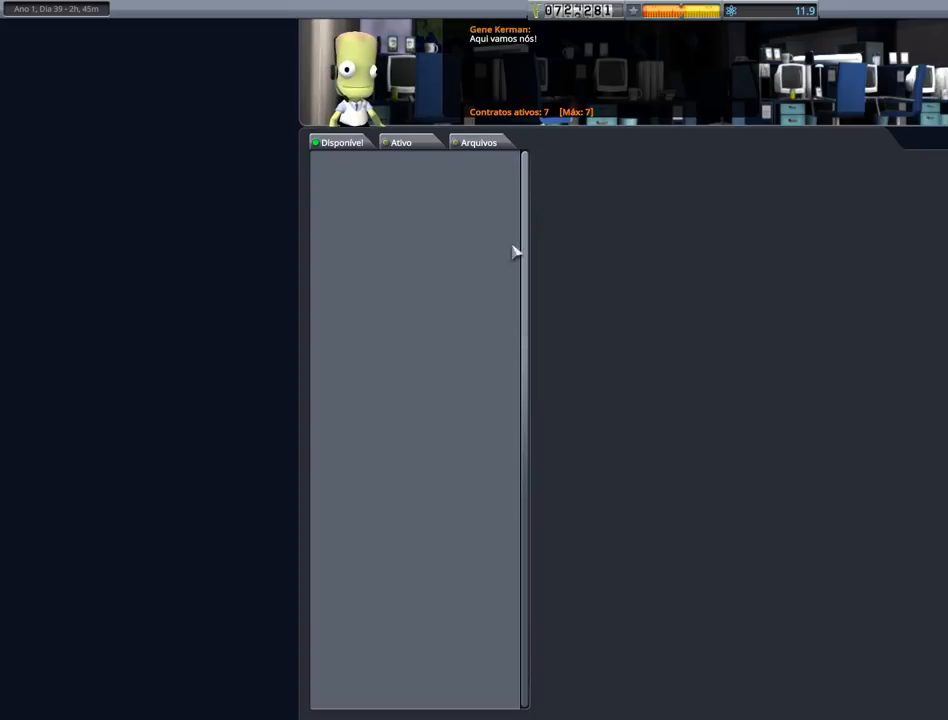
{"keys": [], "events": []}
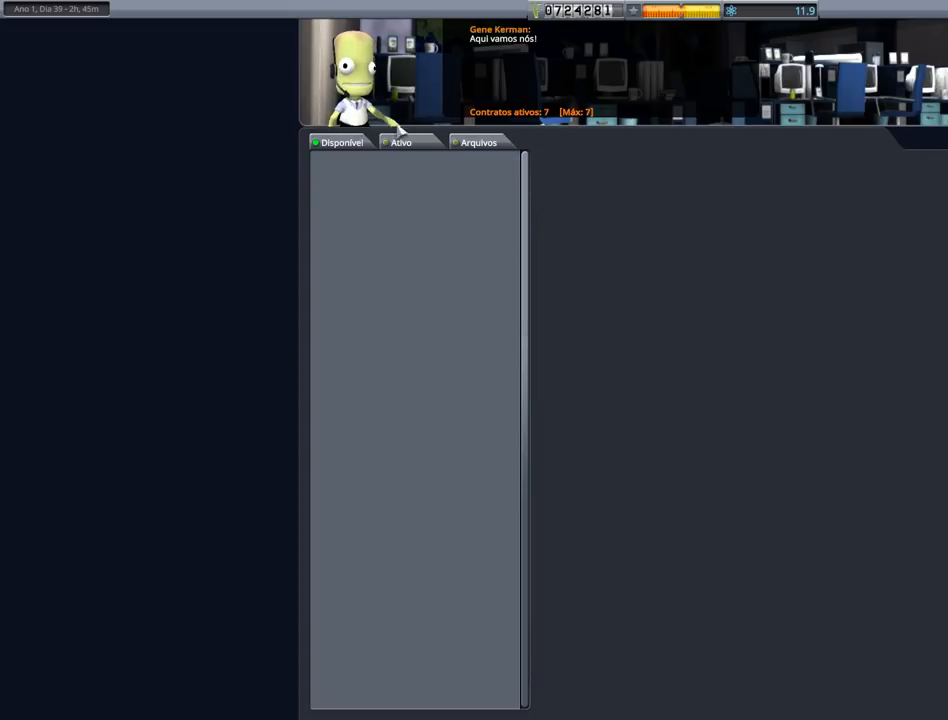
{"keys": [], "events": [[300, "left", "down"], [400, "left", "up"]]}
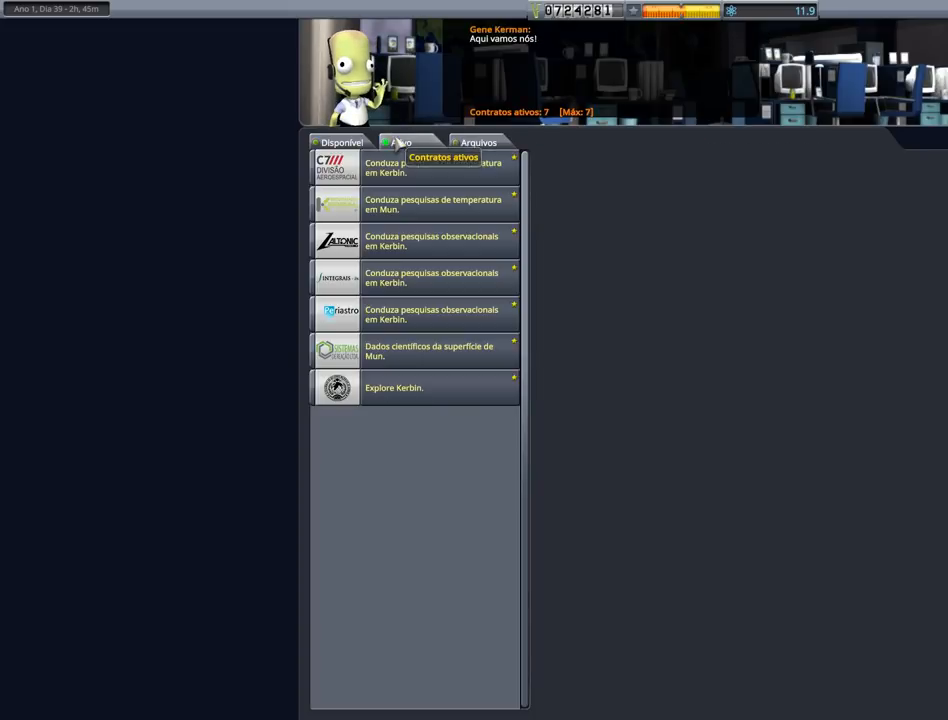
{"keys": [], "events": []}
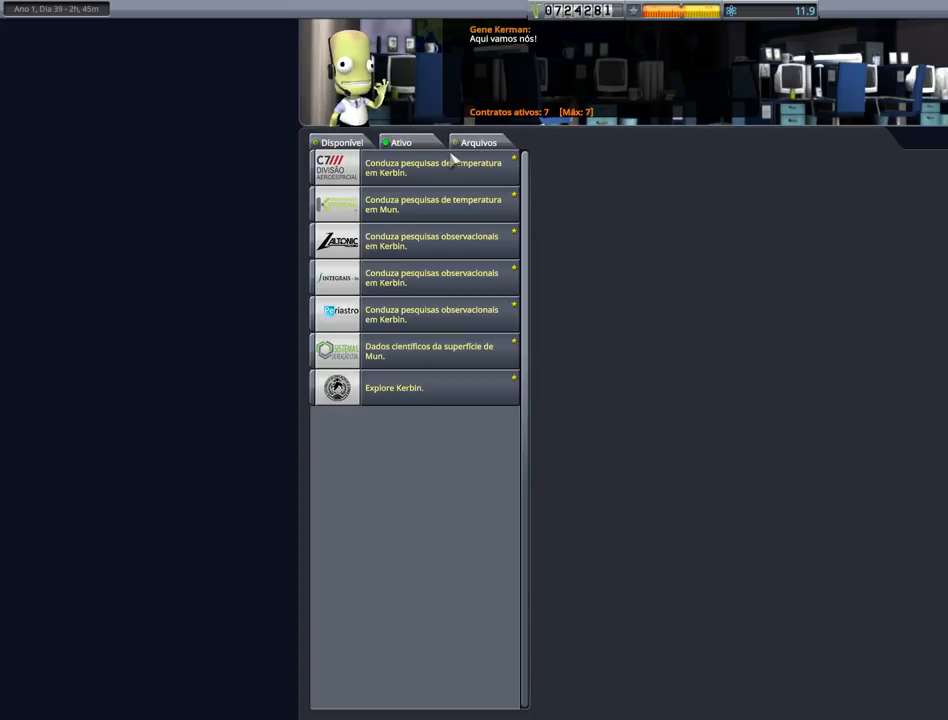
{"keys": [], "events": []}
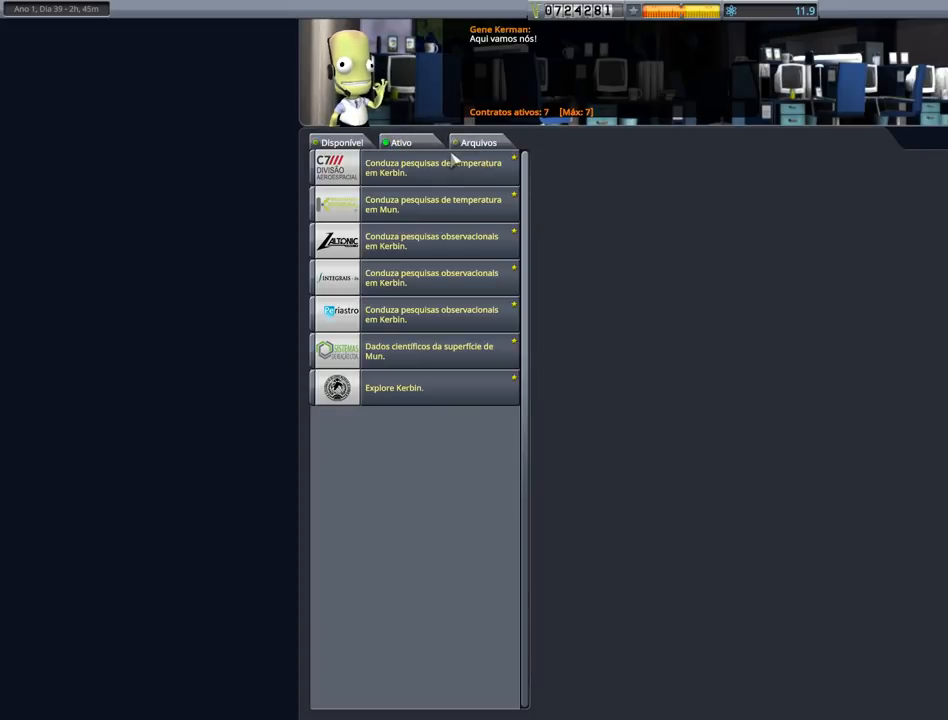
{"keys": [], "events": []}
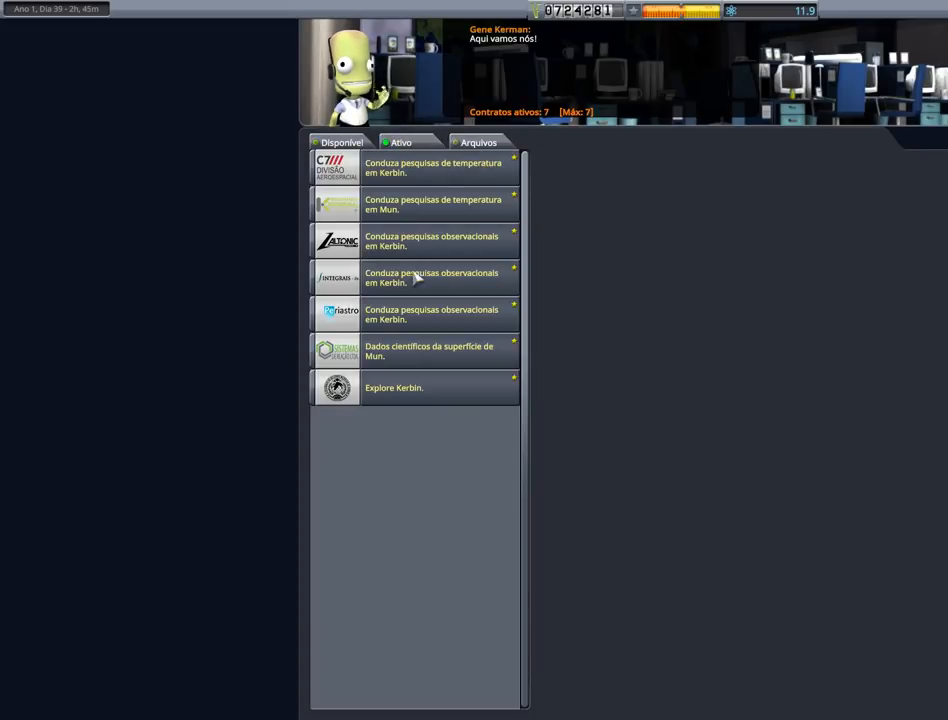
{"keys": [], "events": []}
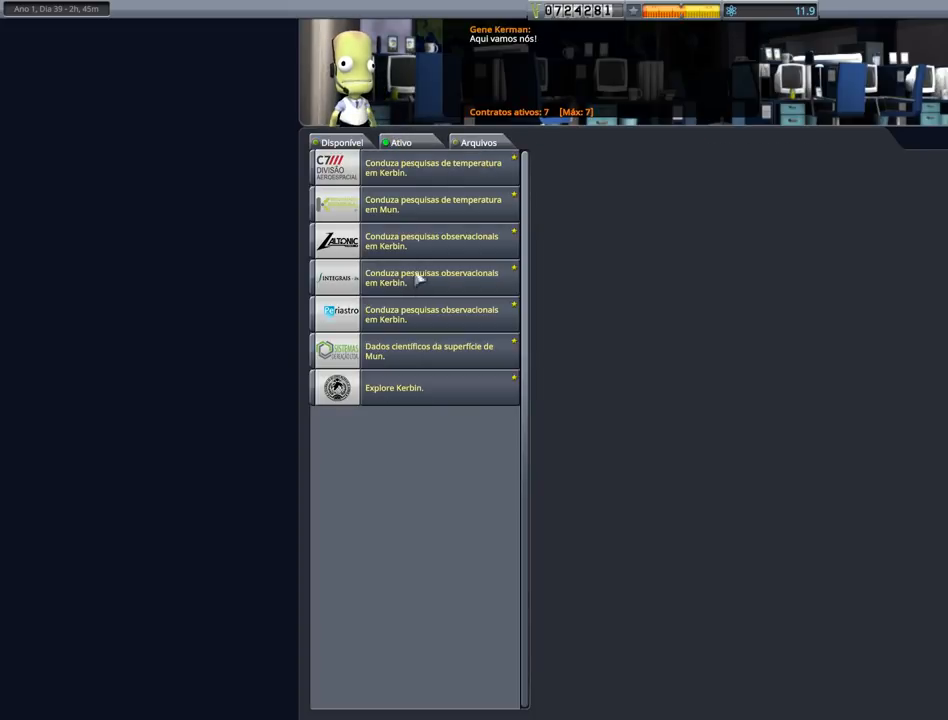
{"keys": [], "events": []}
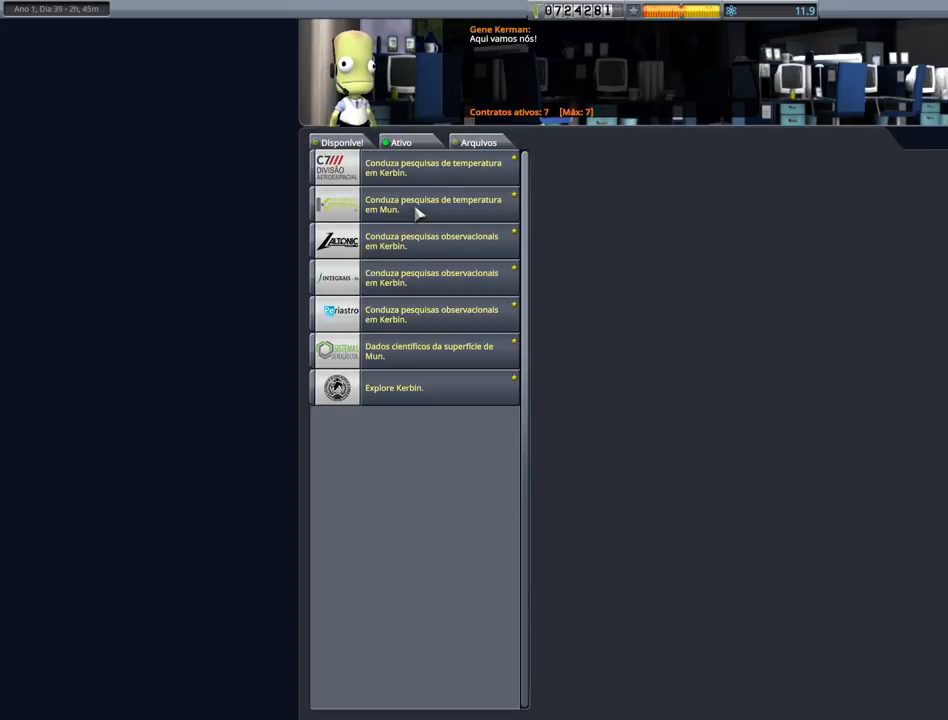
{"keys": ["left"], "events": [[400, "left", "down"]]}
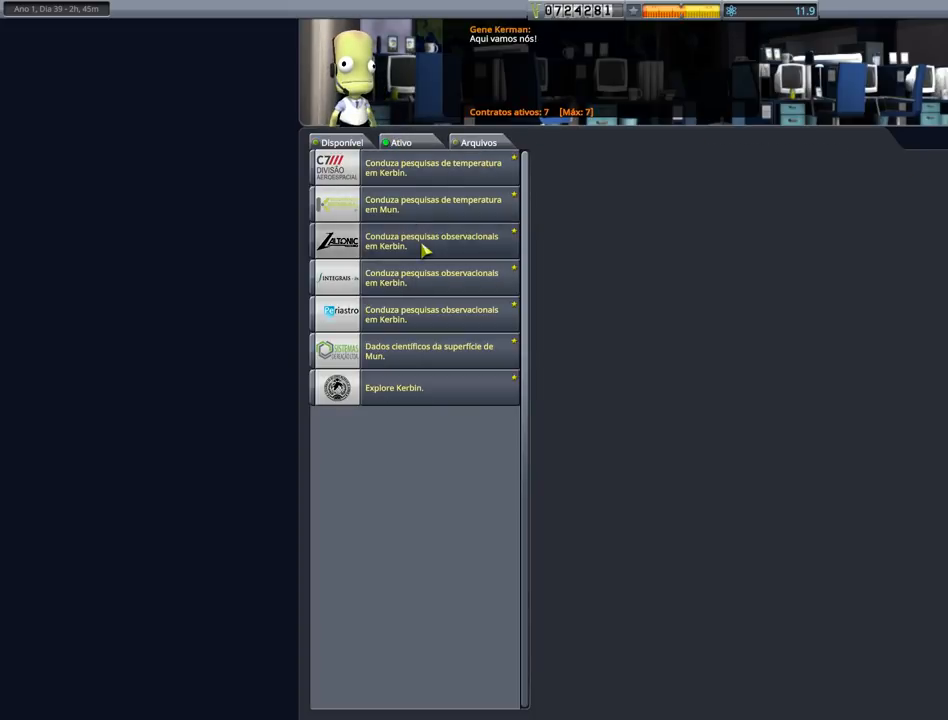
{"keys": [], "events": [[33, "left", "up"]]}
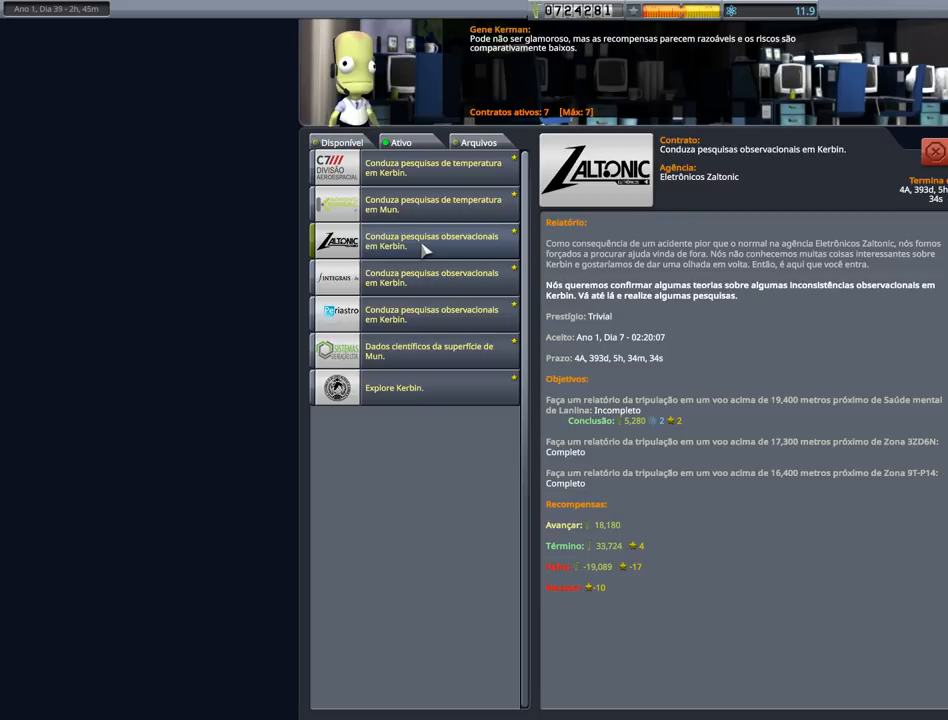
{"keys": [], "events": []}
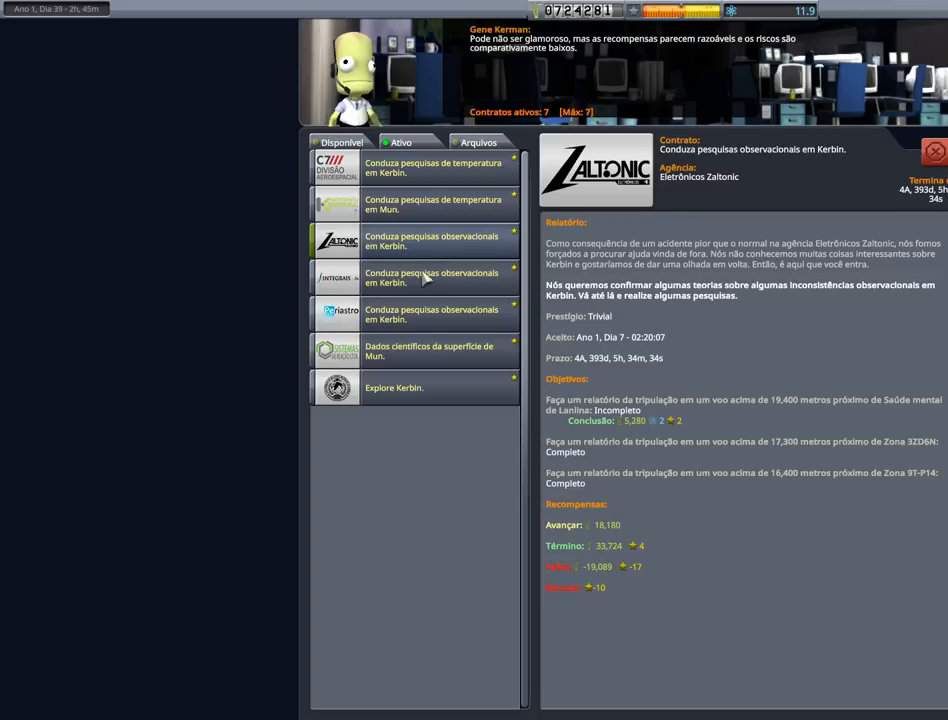
{"keys": [], "events": [[133, "left", "down"], [233, "left", "up"]]}
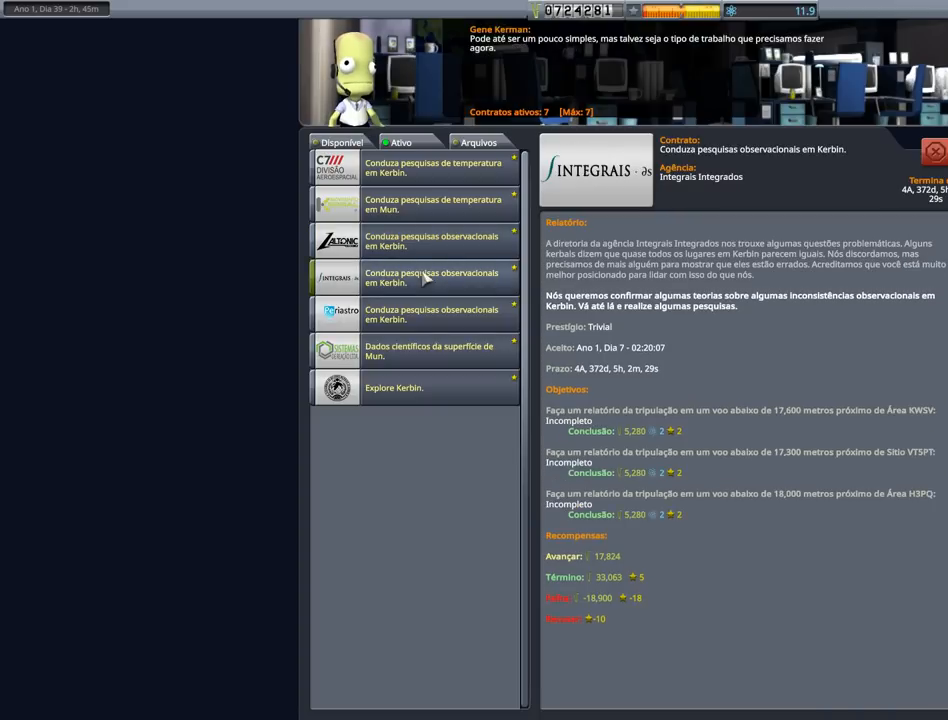
{"keys": [], "events": []}
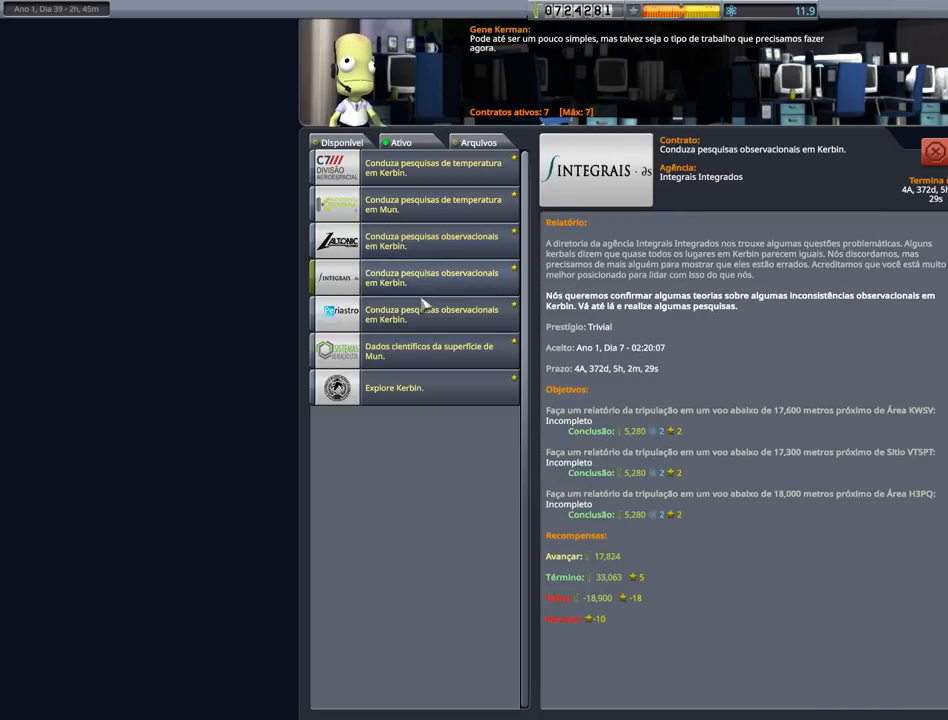
{"keys": [], "events": [[300, "left", "down"], [400, "left", "up"]]}
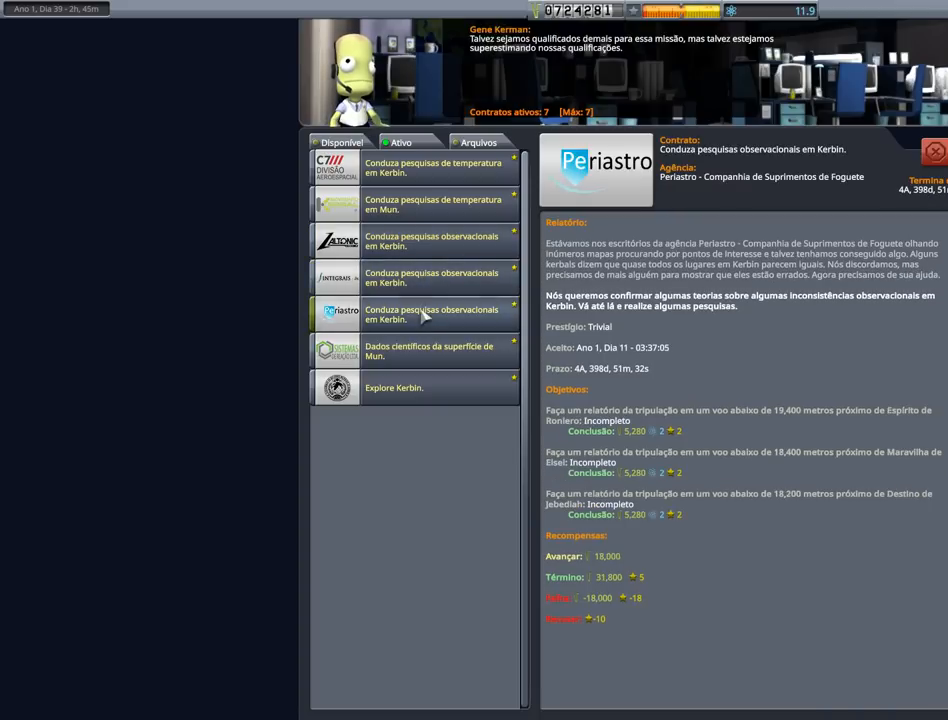
{"keys": [], "events": []}
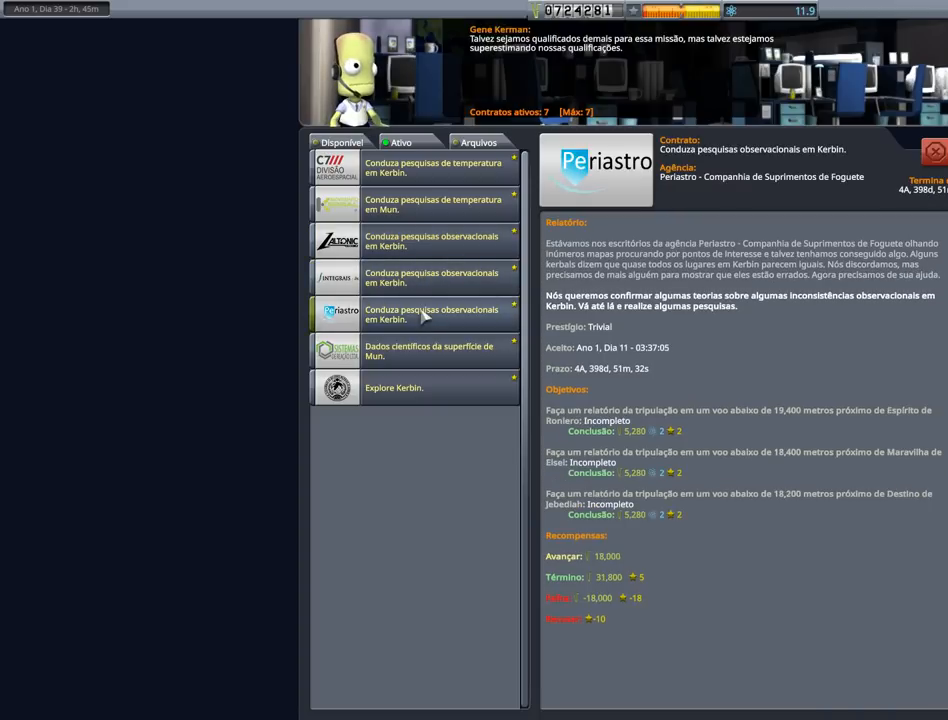
{"keys": [], "events": []}
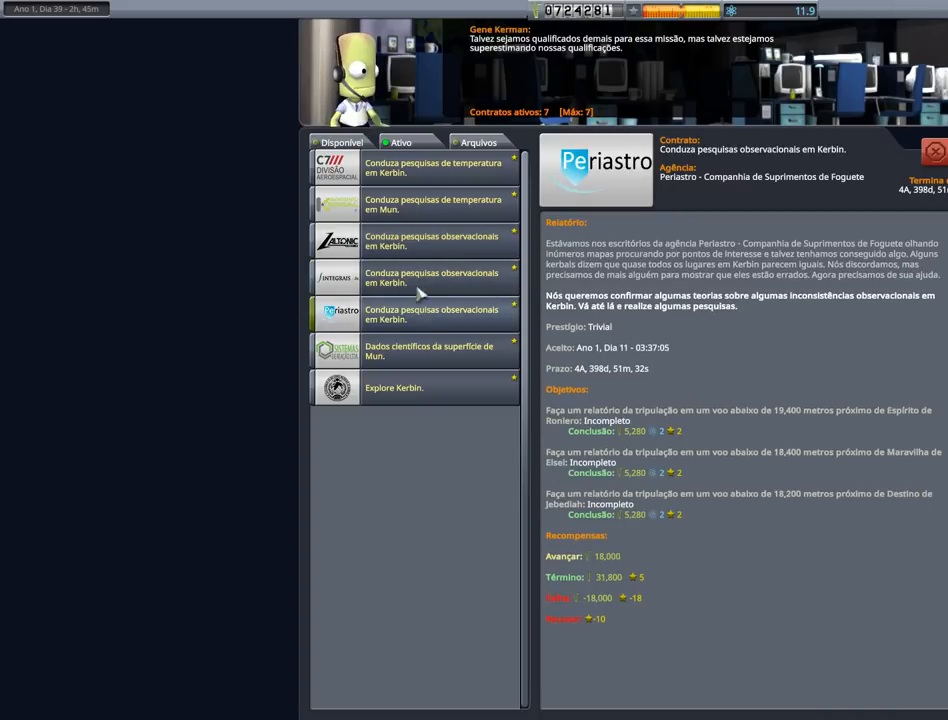
{"keys": [], "events": [[100, "left", "down"], [233, "left", "up"]]}
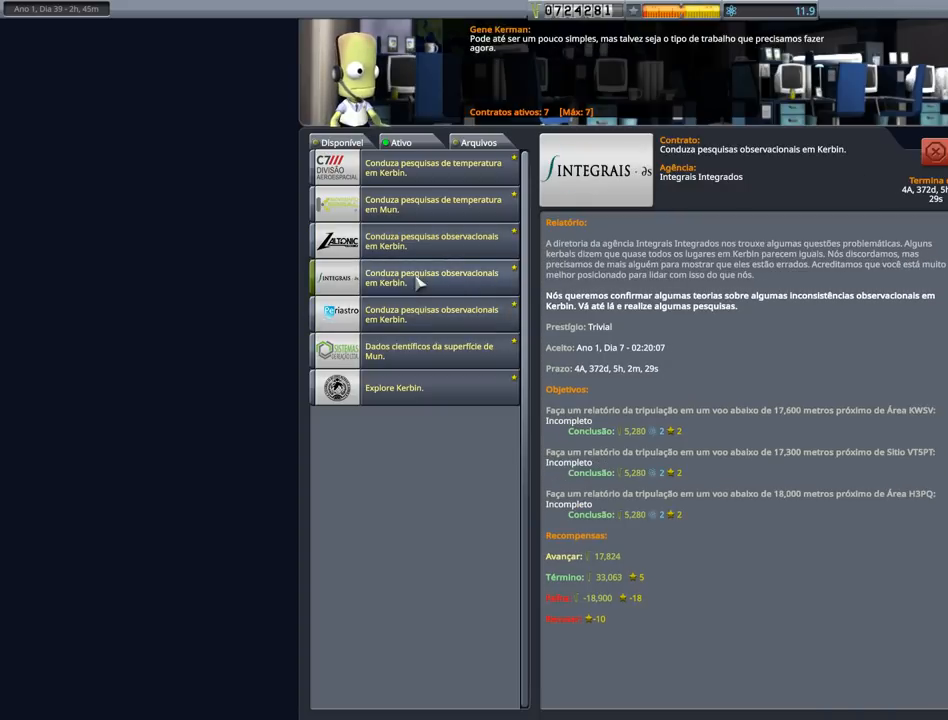
{"keys": [], "events": []}
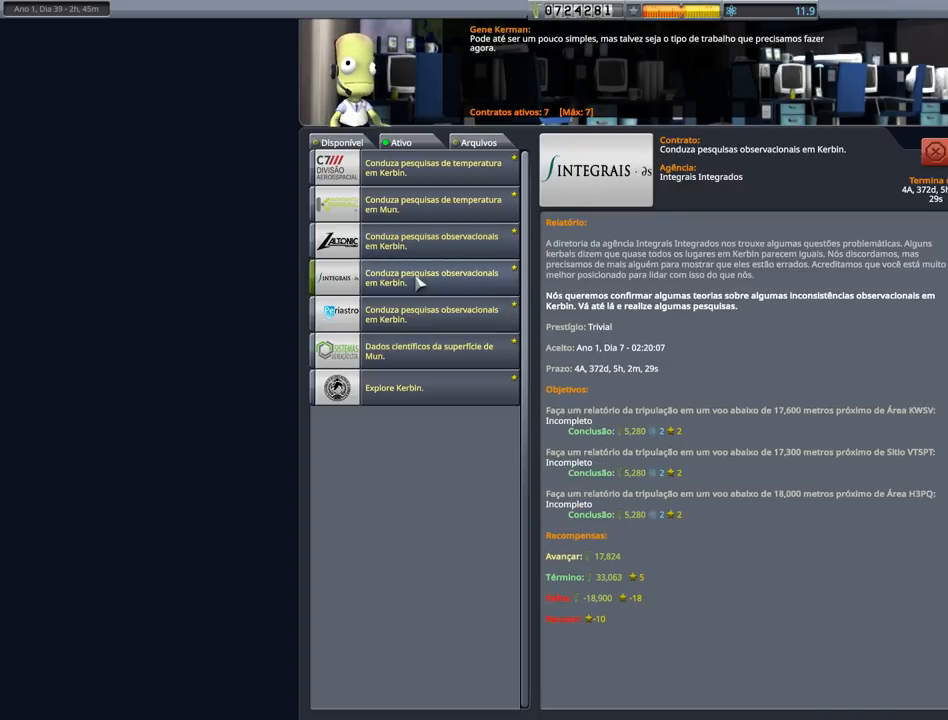
{"keys": [], "events": []}
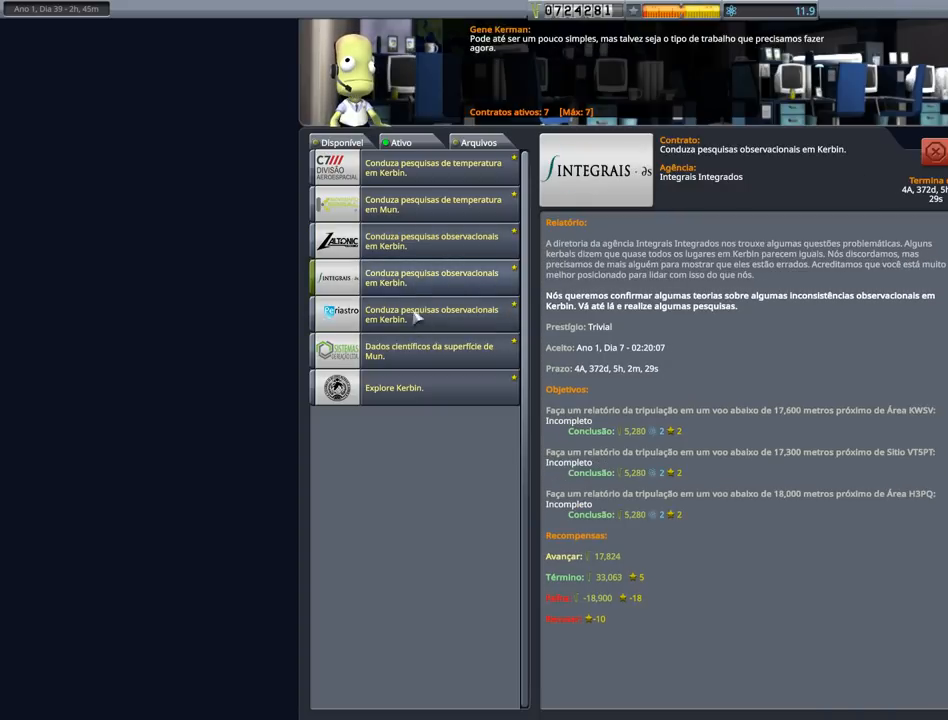
{"keys": [], "events": [[400, "left", "down"], [500, "left", "up"]]}